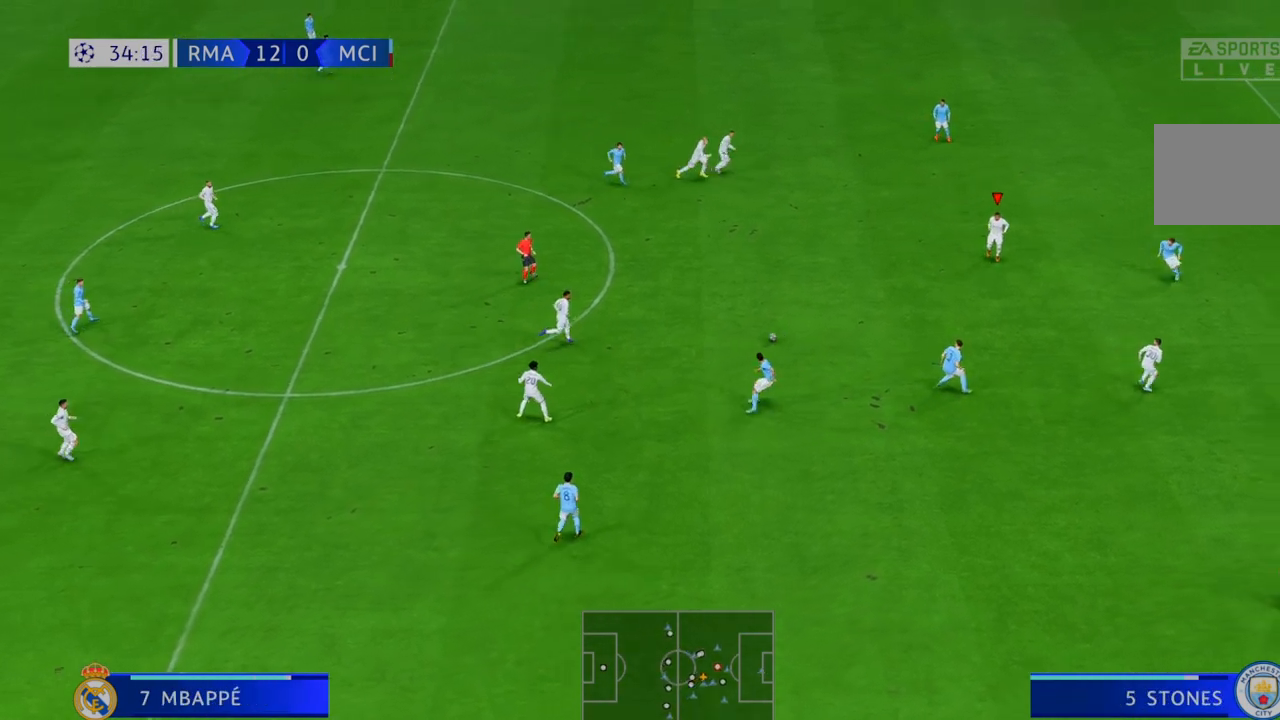
Gameplay with a controller (Xbox layout); each line is a JSON object with the inputs held at the frame after it (dt_ms = milliseconds from this image to that frame). "events" lists button and stick changes between this image and that frame as [ms after this image, input, new state], when the widget could be followed in between. Not read: A L3 R3.
{"dt_ms": 500, "buttons": ["R2"], "left_stick": "down-right", "right_stick": "center", "events": [[433, "left_stick", "down-right"]]}
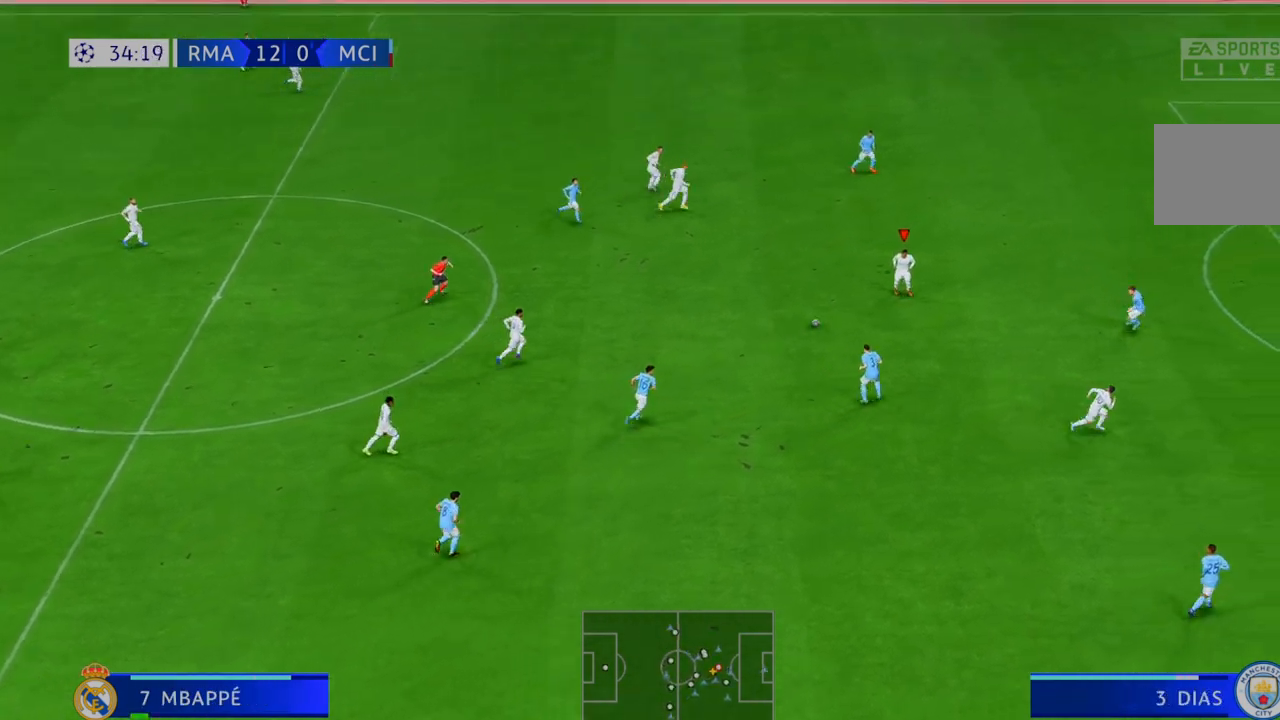
{"dt_ms": 500, "buttons": ["R2"], "left_stick": "right", "right_stick": "center", "events": [[483, "left_stick", "right"]]}
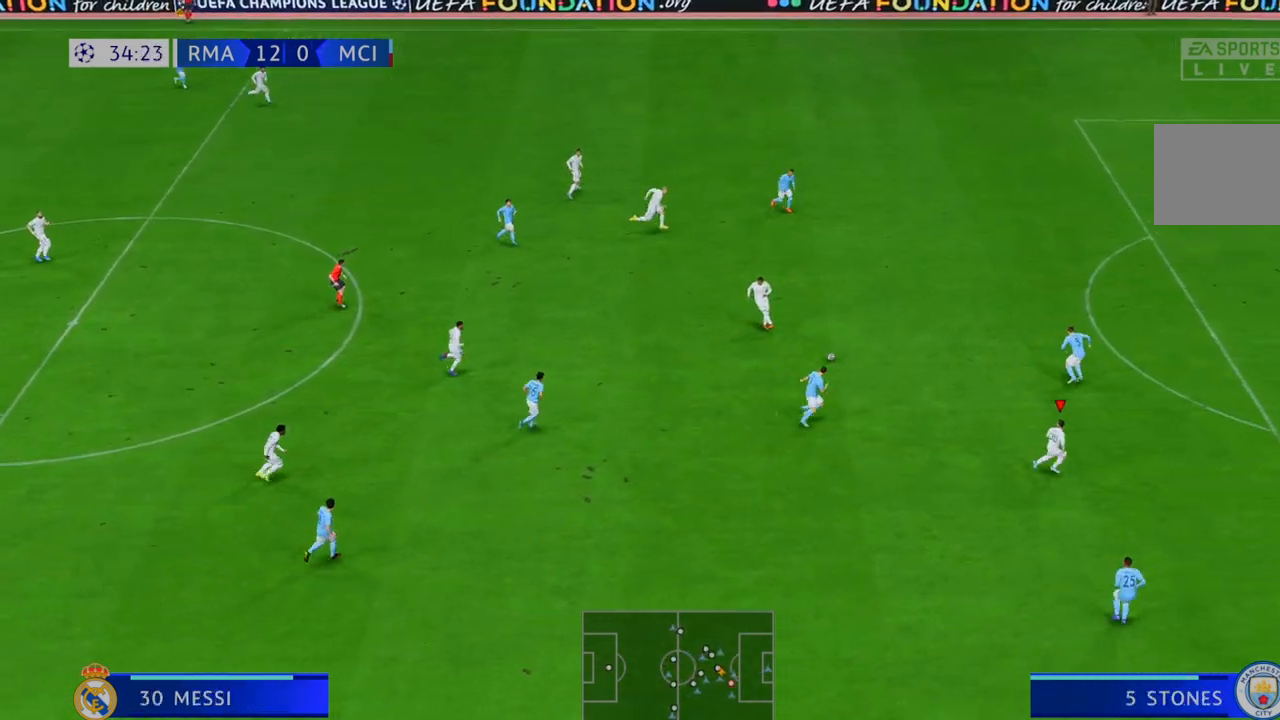
{"dt_ms": 500, "buttons": ["R2"], "left_stick": "right", "right_stick": "center", "events": []}
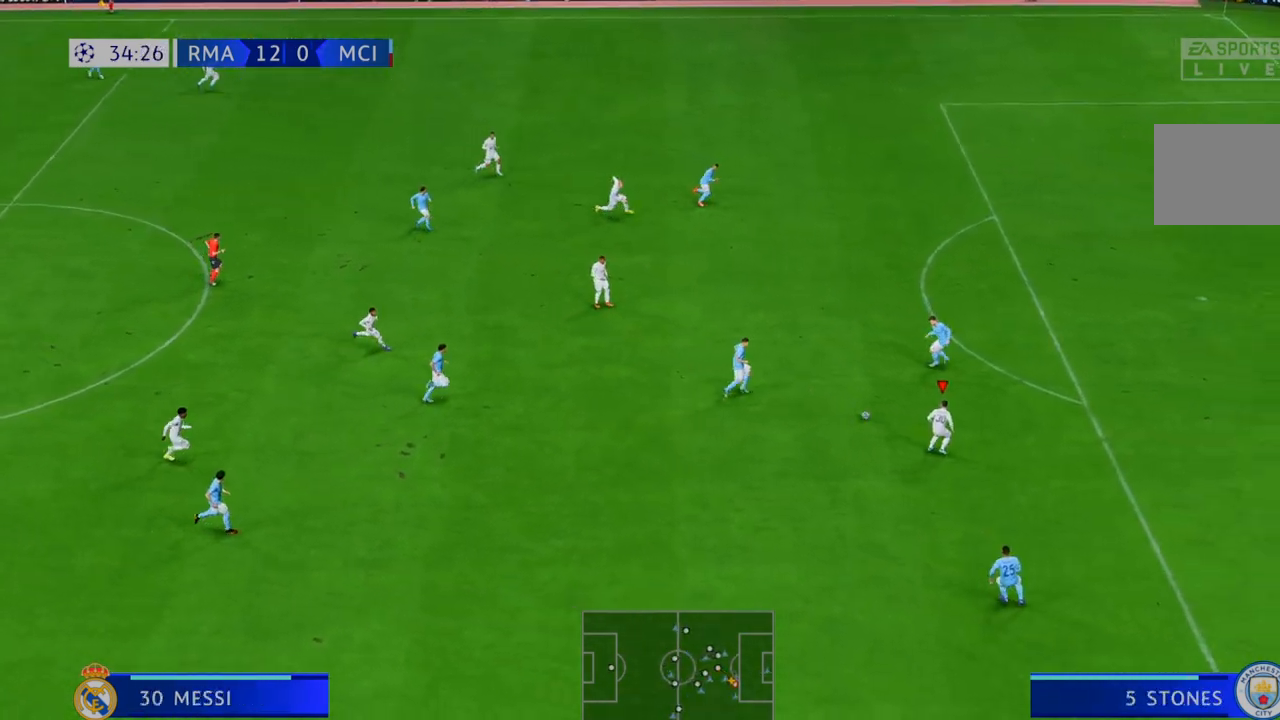
{"dt_ms": 500, "buttons": ["R2"], "left_stick": "right", "right_stick": "center", "events": []}
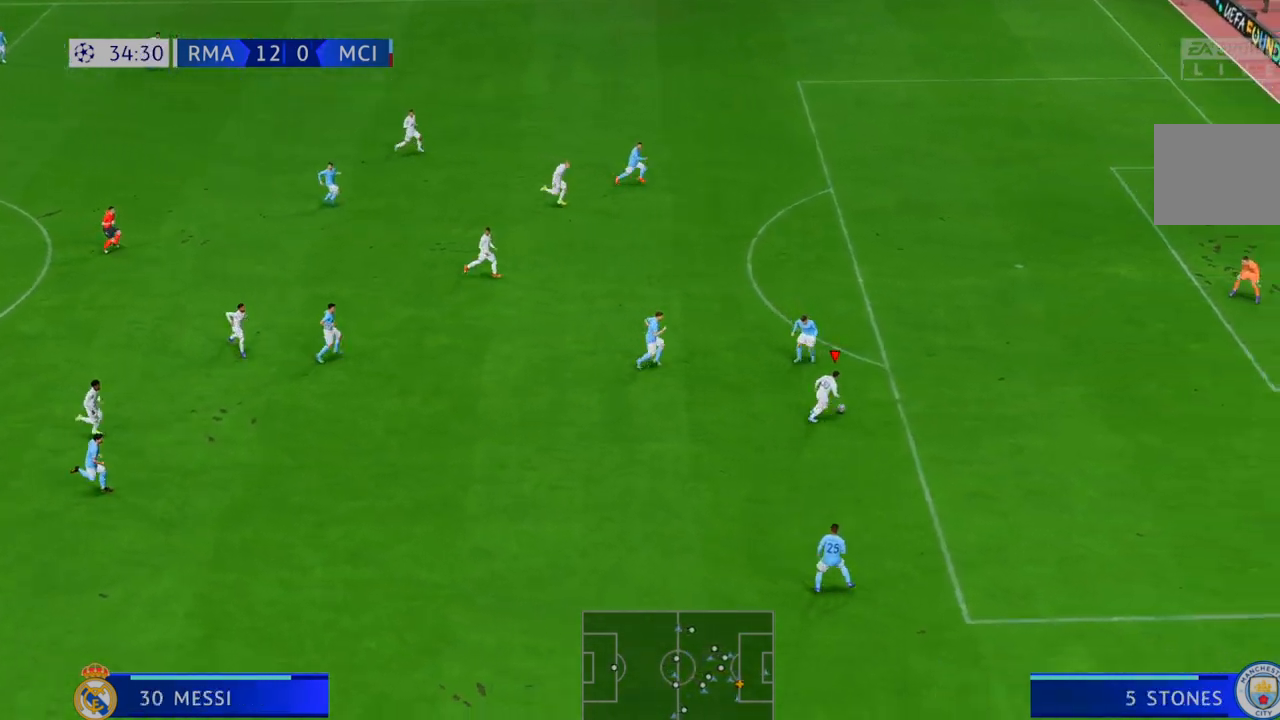
{"dt_ms": 1000, "buttons": ["R2"], "left_stick": "right", "right_stick": "center", "events": [[133, "left_stick", "up-right"], [733, "left_stick", "right"]]}
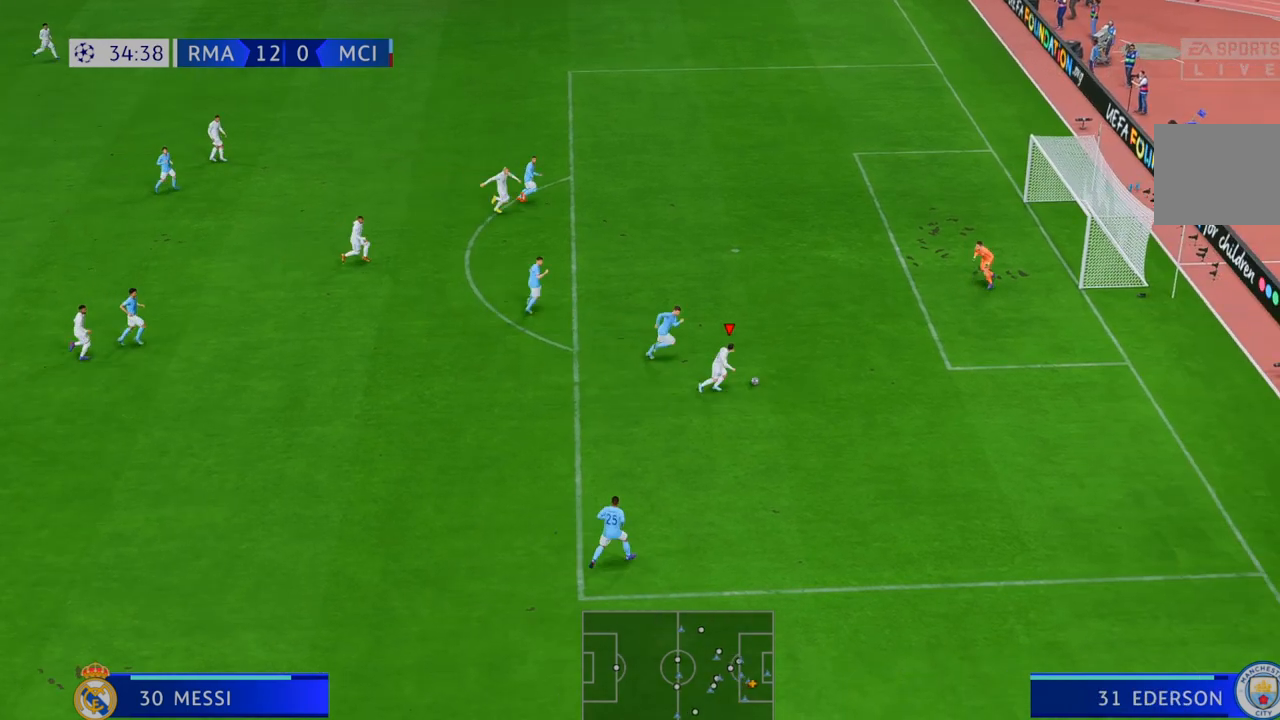
{"dt_ms": 1000, "buttons": [], "left_stick": "right", "right_stick": "center", "events": [[200, "left_stick", "up-right"], [267, "R2", "up"], [267, "X", "down"], [400, "X", "up"], [400, "left_stick", "up"], [933, "left_stick", "right"]]}
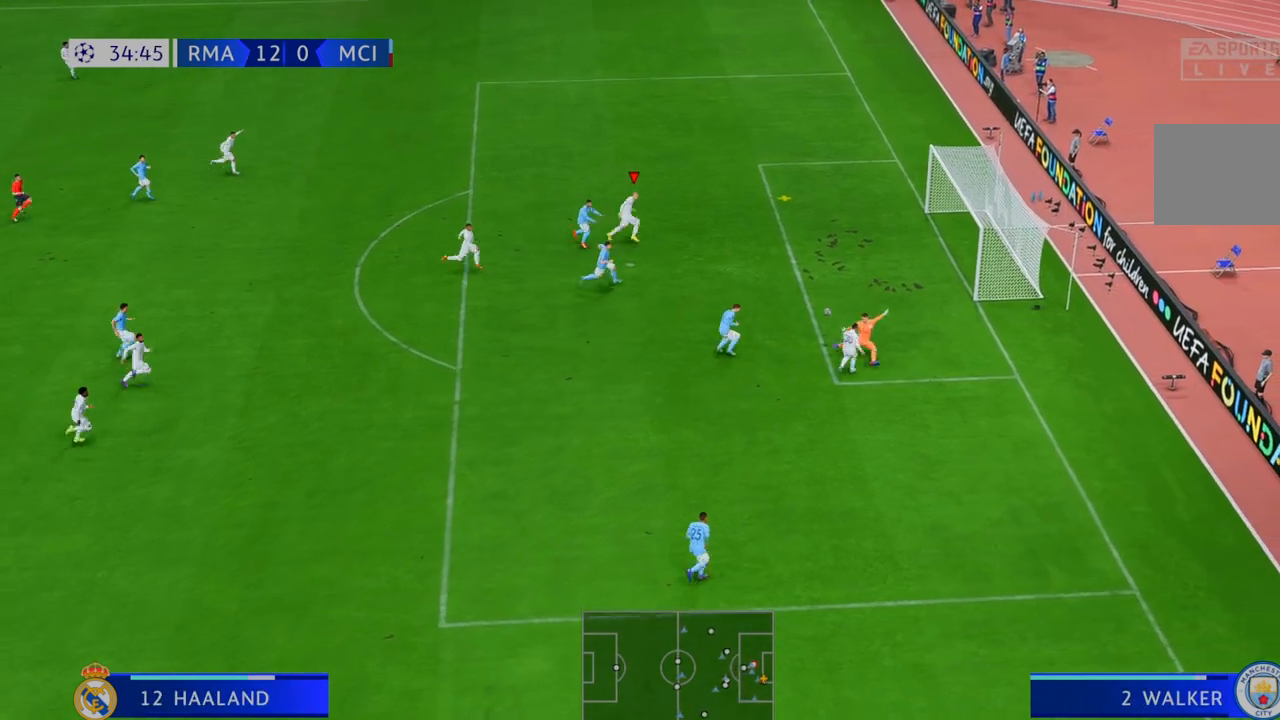
{"dt_ms": 1000, "buttons": [], "left_stick": "down-right", "right_stick": "center", "events": [[67, "left_stick", "down-right"]]}
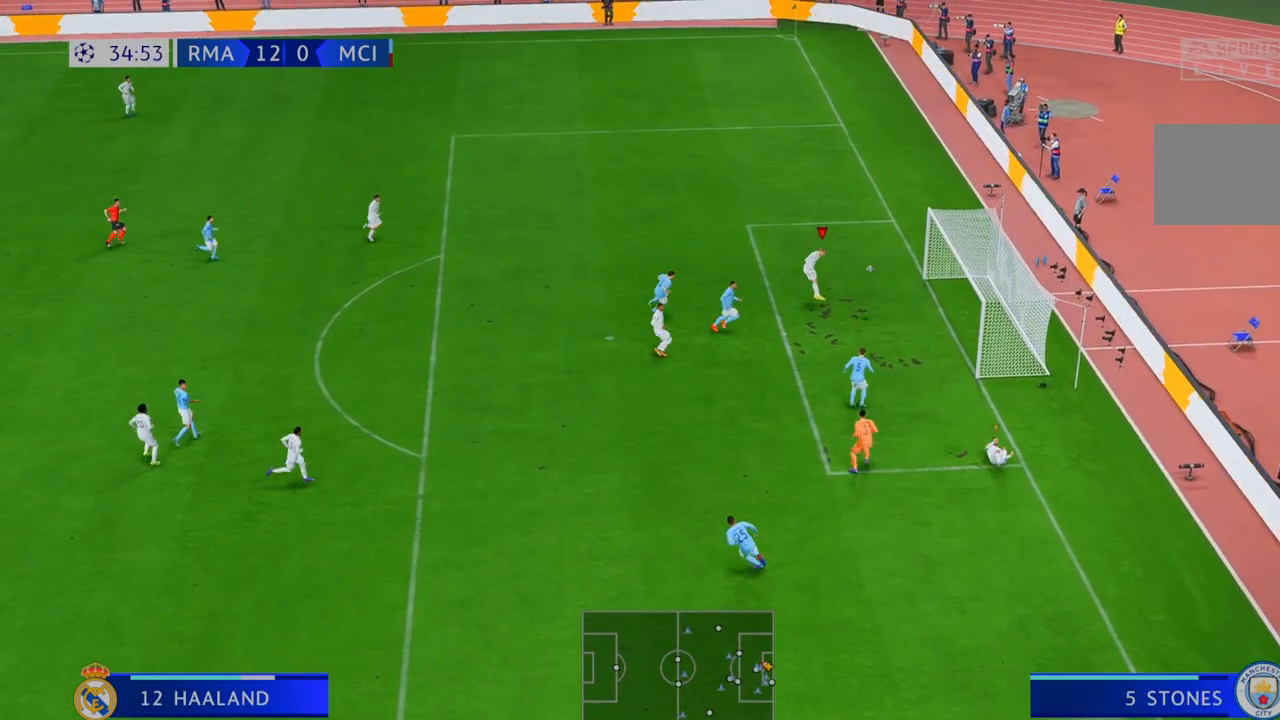
{"dt_ms": 500, "buttons": [], "left_stick": "center", "right_stick": "center", "events": [[350, "left_stick", "center"]]}
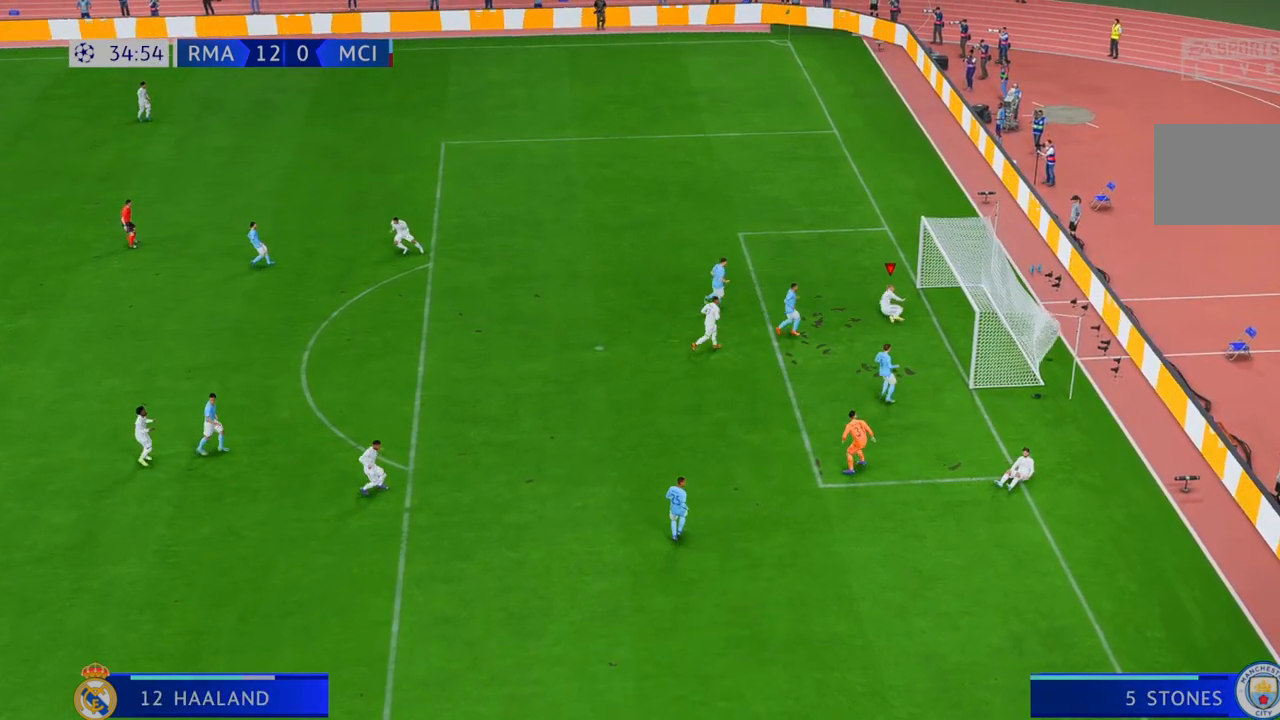
{"dt_ms": 500, "buttons": [], "left_stick": "down", "right_stick": "center", "events": [[267, "left_stick", "down"]]}
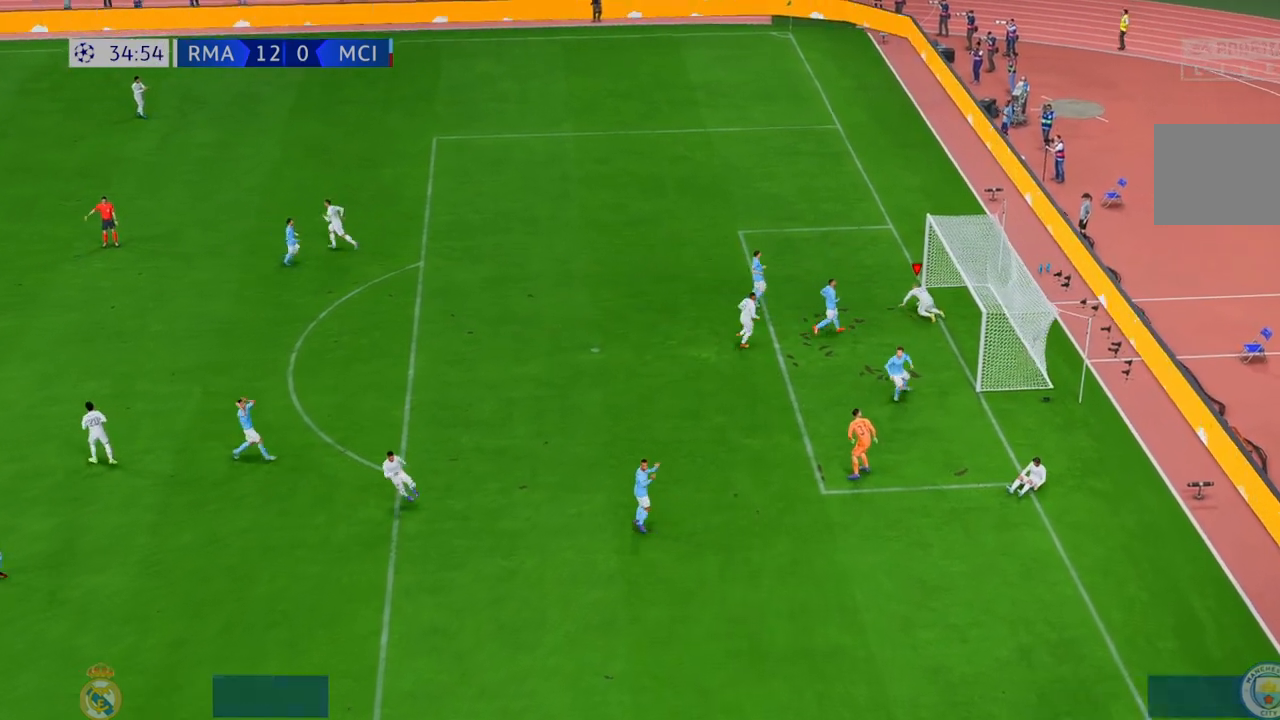
{"dt_ms": 500, "buttons": [], "left_stick": "down", "right_stick": "center", "events": []}
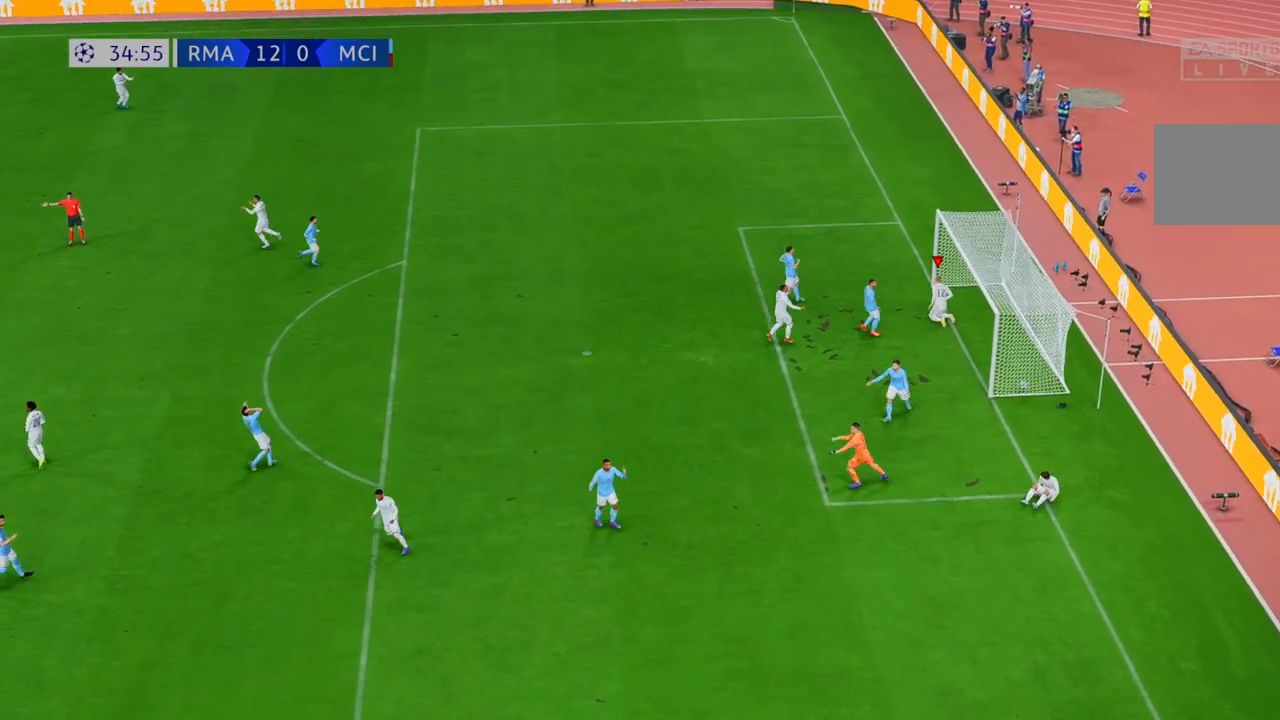
{"dt_ms": 500, "buttons": [], "left_stick": "down", "right_stick": "center", "events": []}
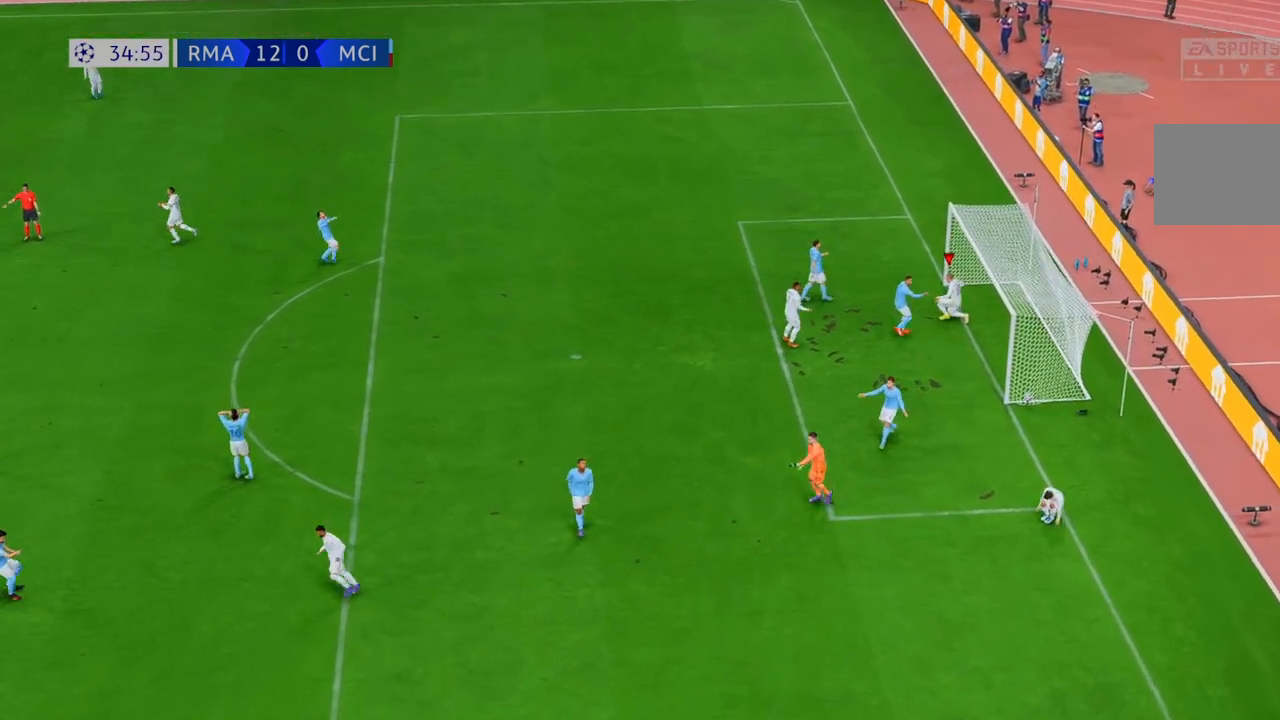
{"dt_ms": 500, "buttons": [], "left_stick": "down", "right_stick": "center", "events": []}
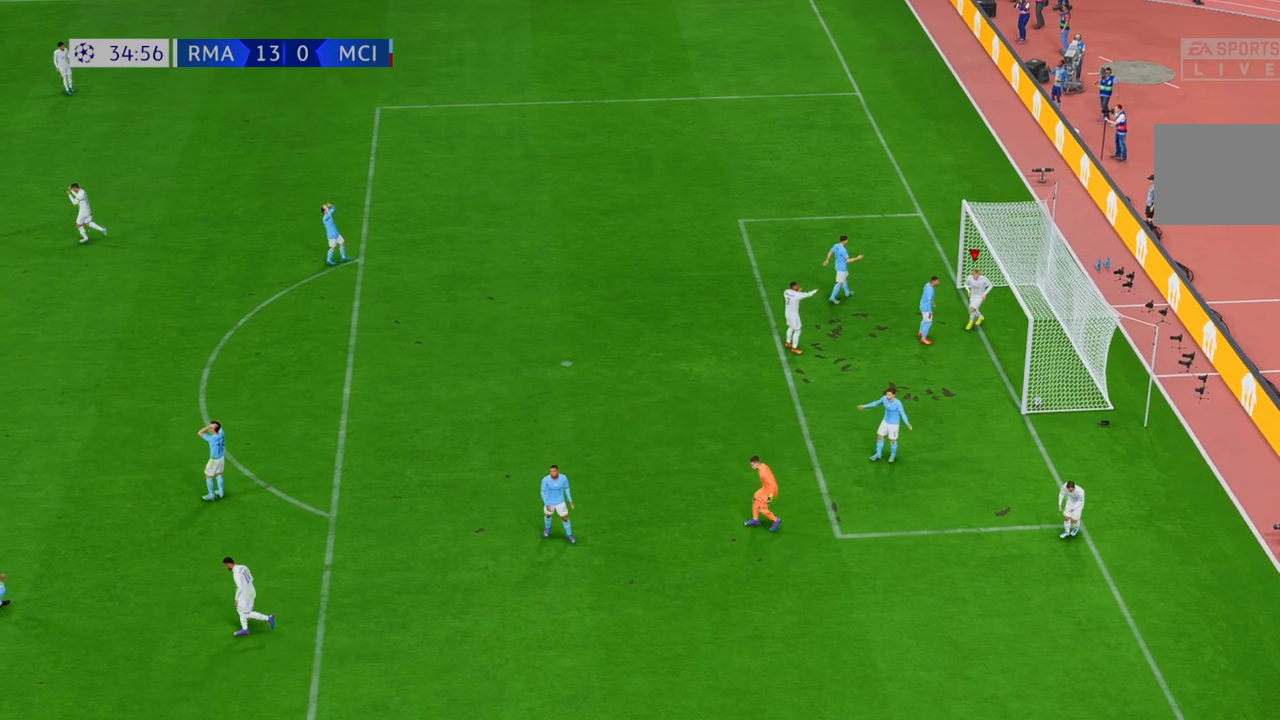
{"dt_ms": 500, "buttons": [], "left_stick": "center", "right_stick": "center", "events": [[300, "left_stick", "center"]]}
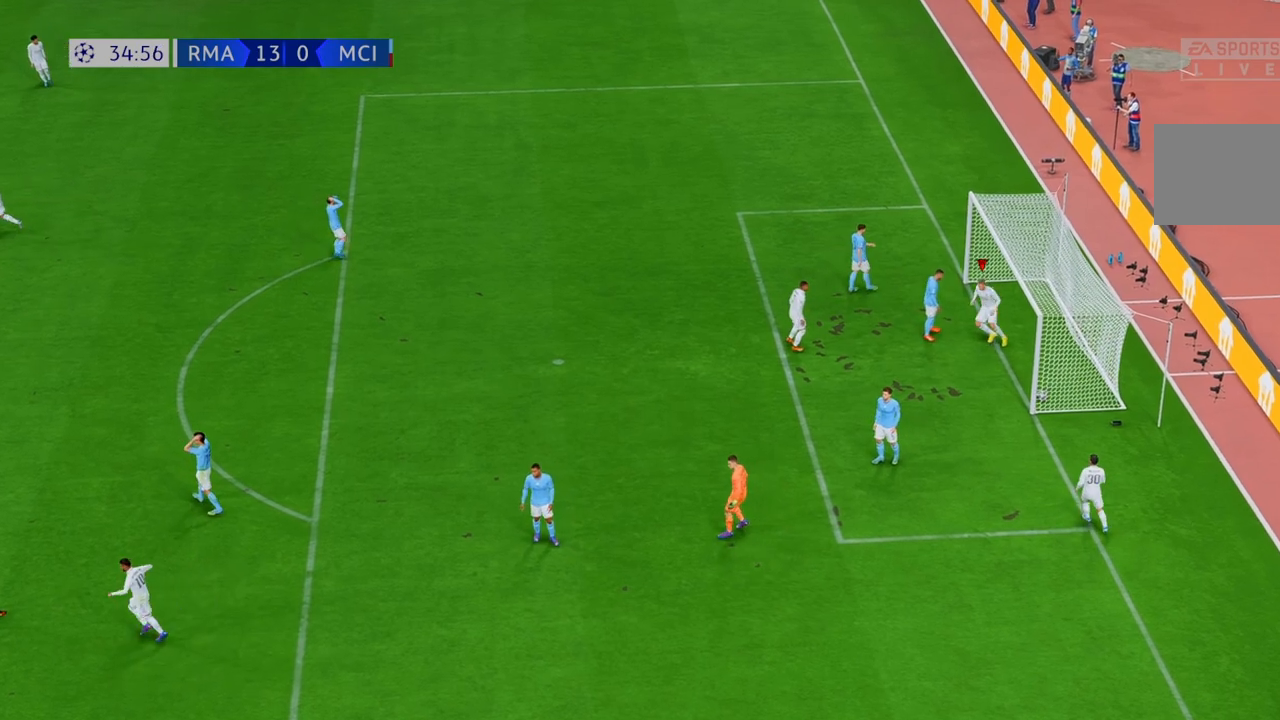
{"dt_ms": 500, "buttons": [], "left_stick": "center", "right_stick": "center", "events": []}
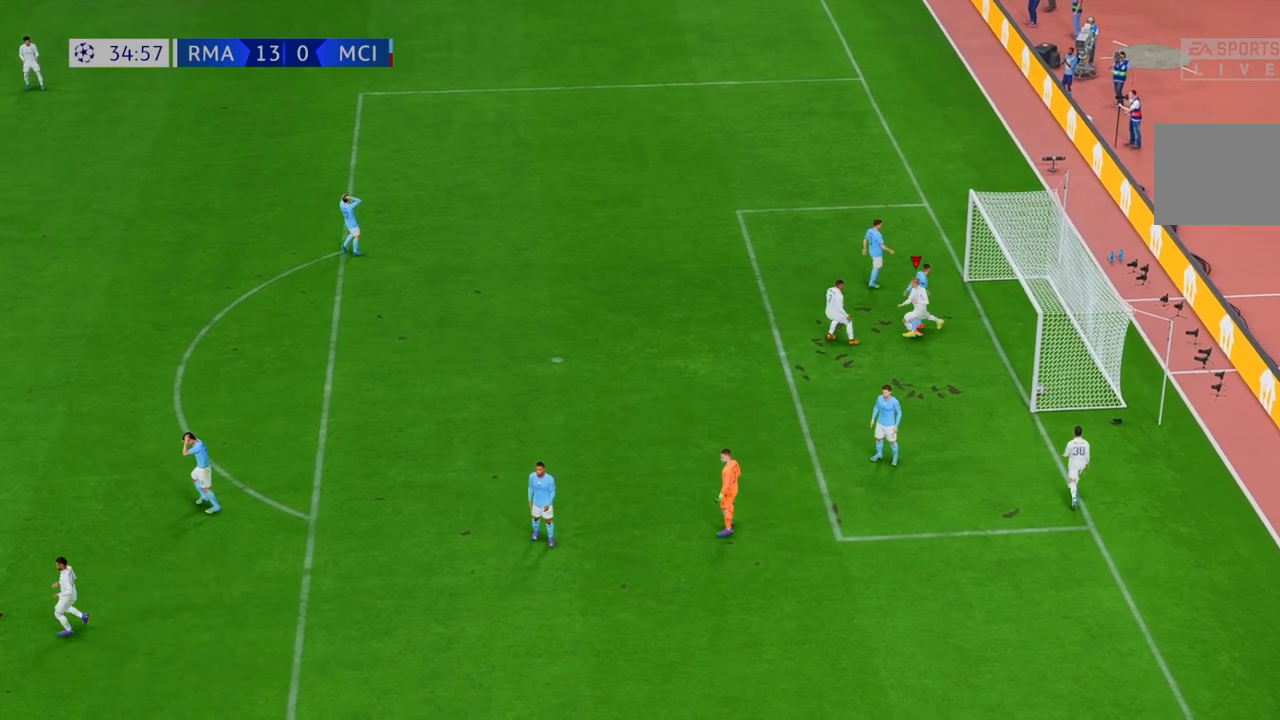
{"dt_ms": 500, "buttons": [], "left_stick": "center", "right_stick": "center", "events": []}
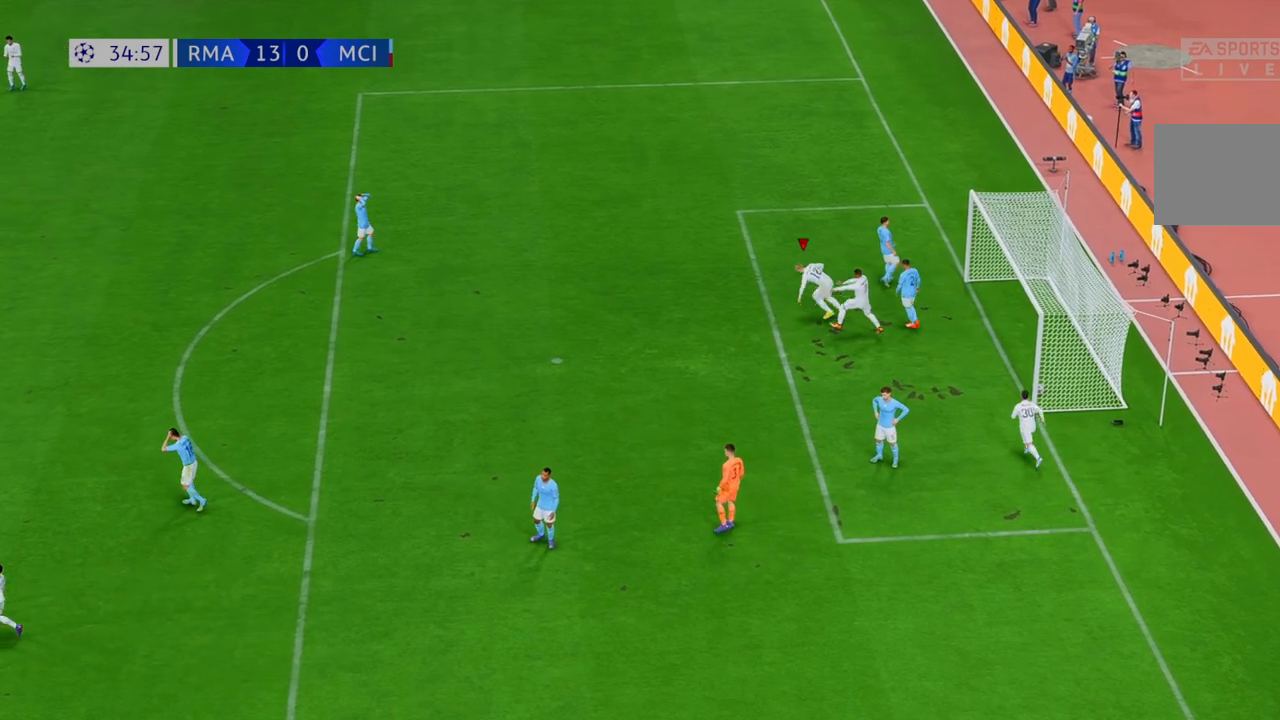
{"dt_ms": 1000, "buttons": [], "left_stick": "center", "right_stick": "center", "events": [[267, "R1", "down"], [400, "L1", "down"], [683, "L1", "up"], [717, "R1", "up"]]}
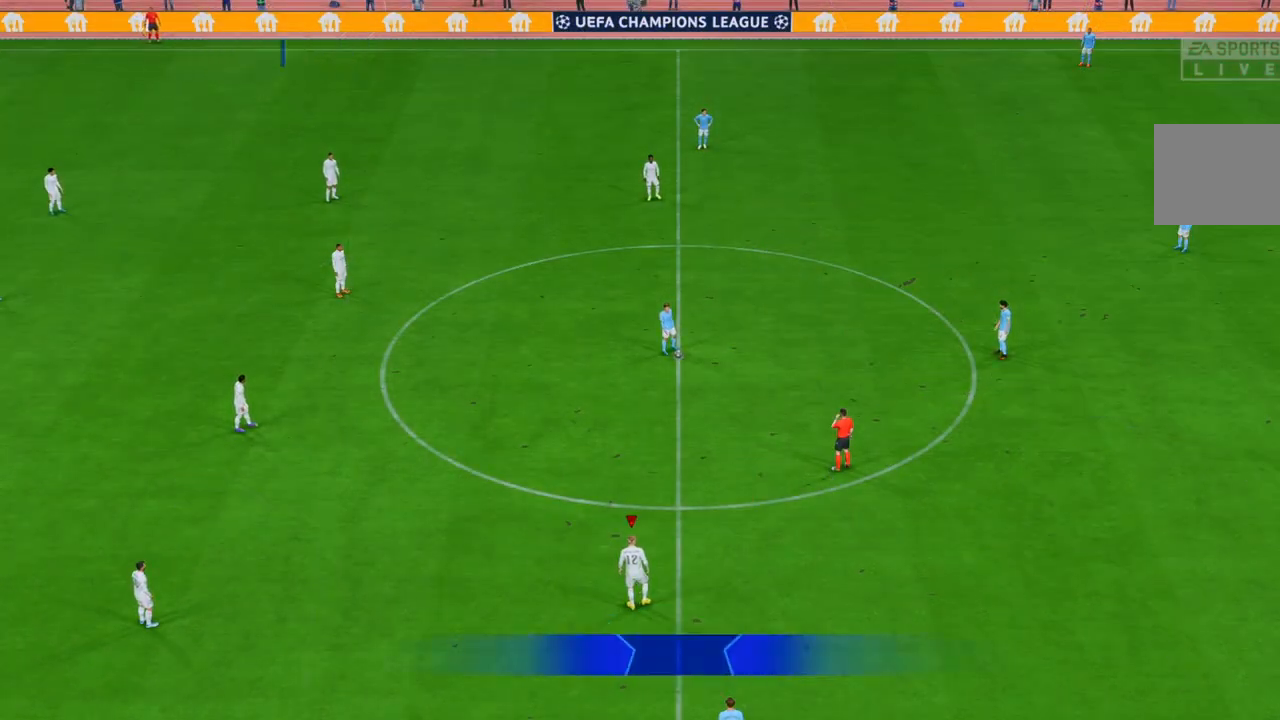
{"dt_ms": 500, "buttons": [], "left_stick": "center", "right_stick": "center", "events": []}
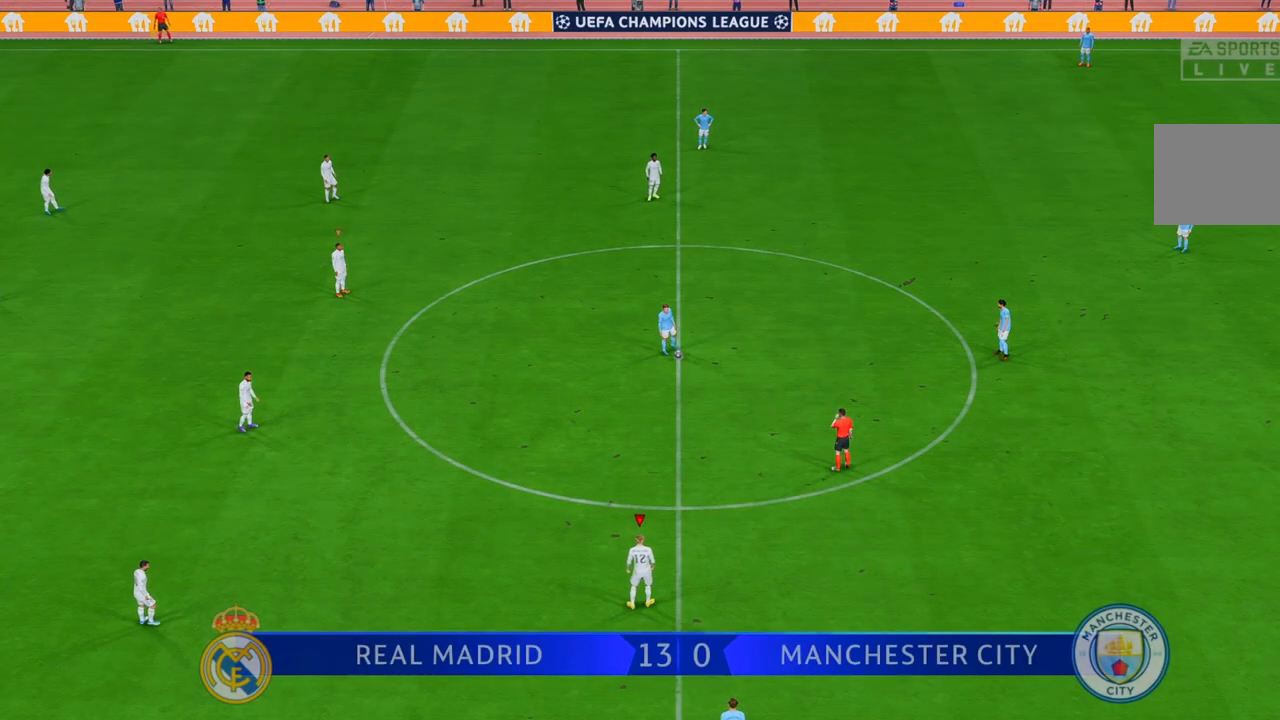
{"dt_ms": 500, "buttons": [], "left_stick": "center", "right_stick": "center", "events": []}
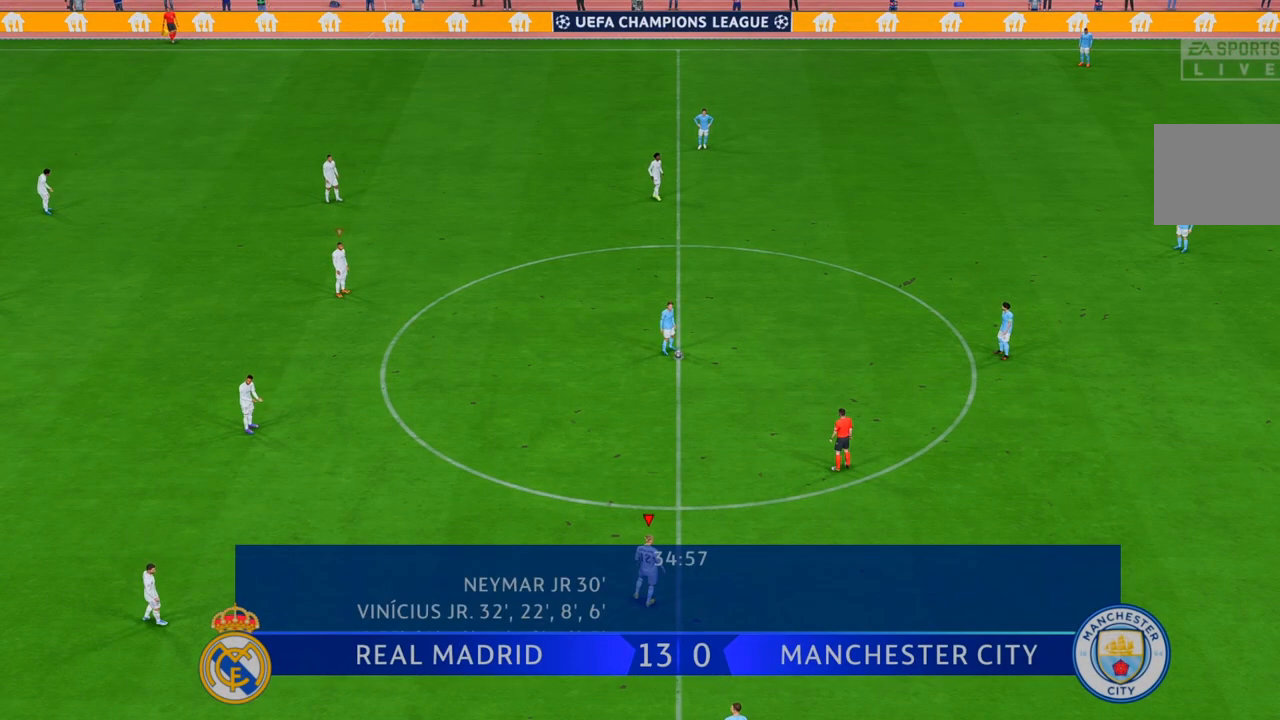
{"dt_ms": 500, "buttons": [], "left_stick": "center", "right_stick": "center", "events": []}
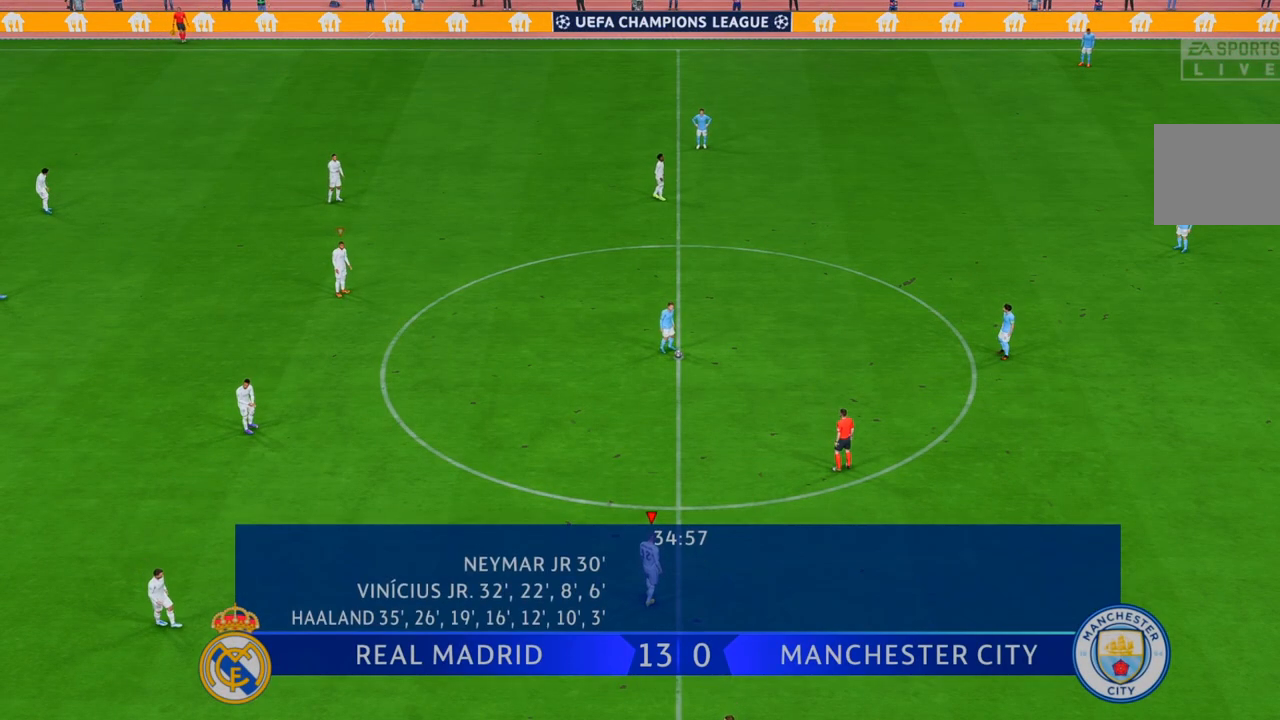
{"dt_ms": 500, "buttons": ["R2"], "left_stick": "center", "right_stick": "center", "events": [[333, "R2", "down"]]}
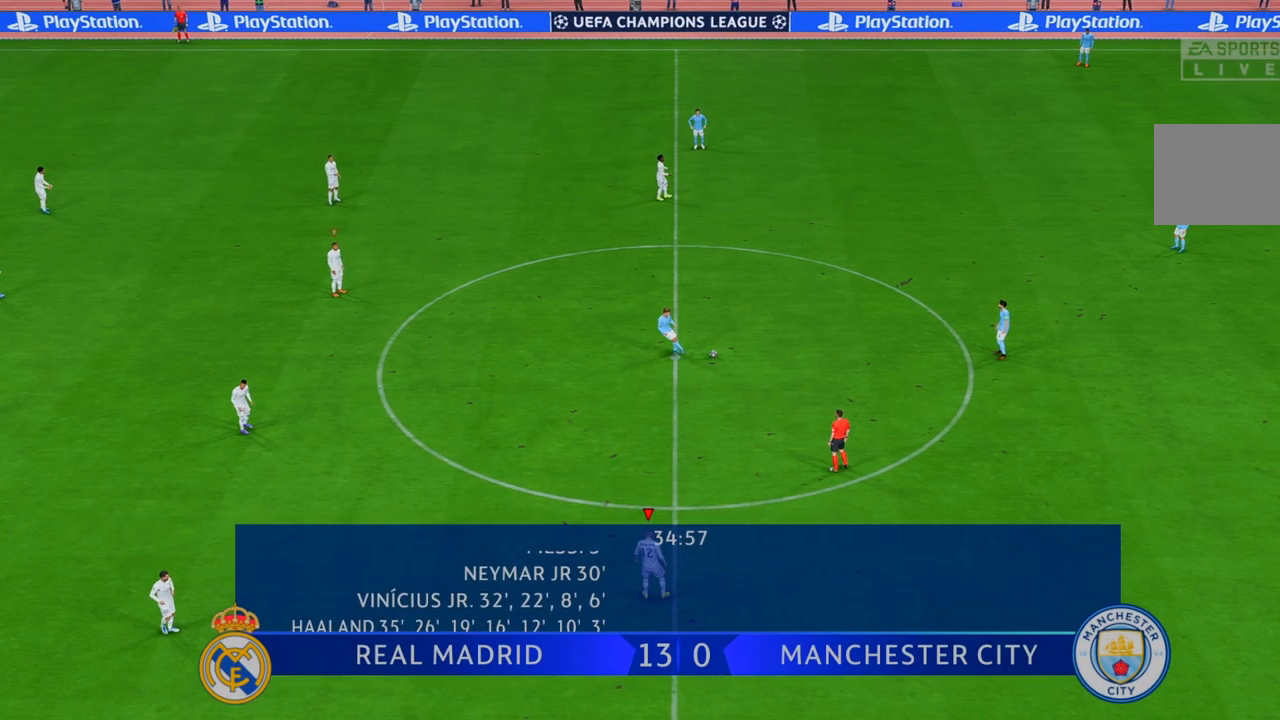
{"dt_ms": 500, "buttons": ["R2"], "left_stick": "right", "right_stick": "center", "events": [[417, "left_stick", "right"]]}